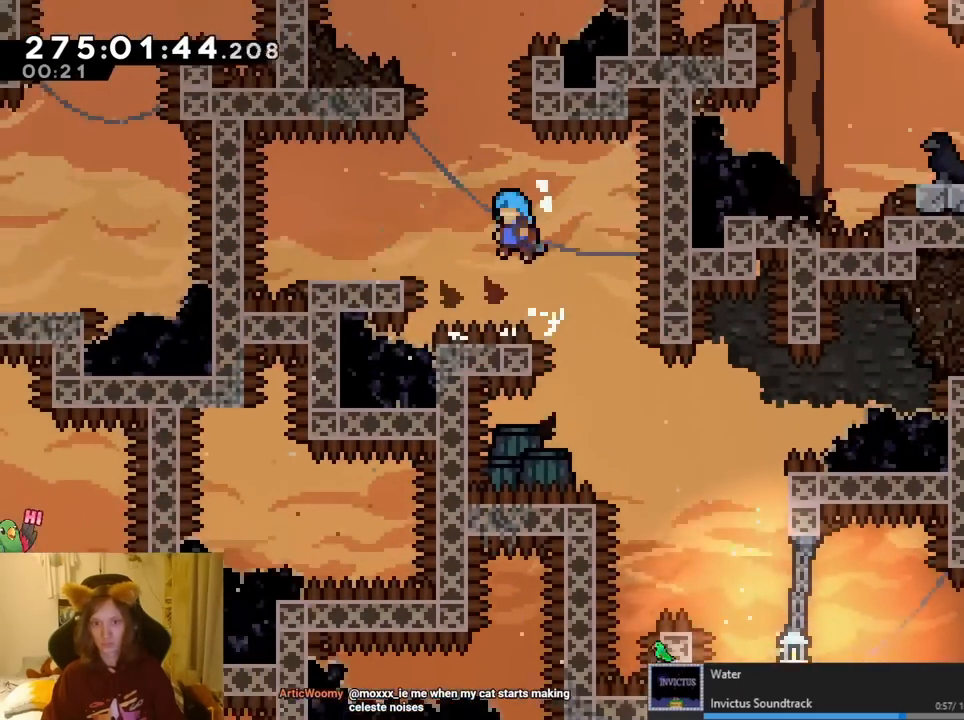
Gameplay with a controller (Nintendo layout); each line is a JSON object with the inputs held at the frame after it. "events" lists button and stick changes between this image and that frame as [ms after this image, input, new state], when the widget could be followed in between. Not read: HOME L1 L3 R1 R3.
{"buttons": [], "left_stick": "center", "right_stick": "center"}
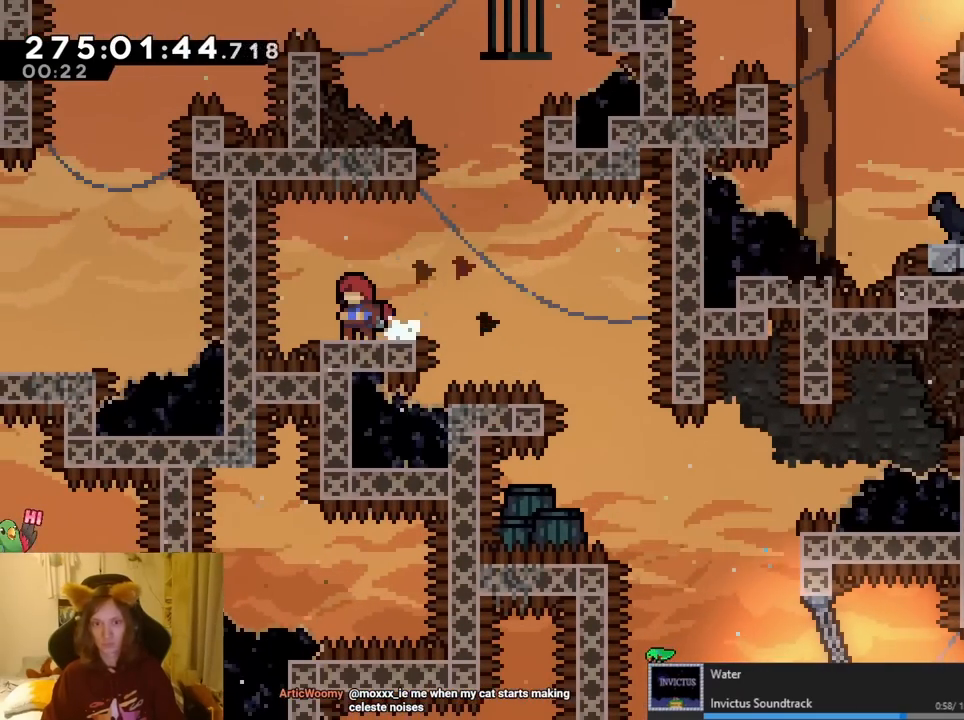
{"buttons": [], "left_stick": "center", "right_stick": "center", "events": []}
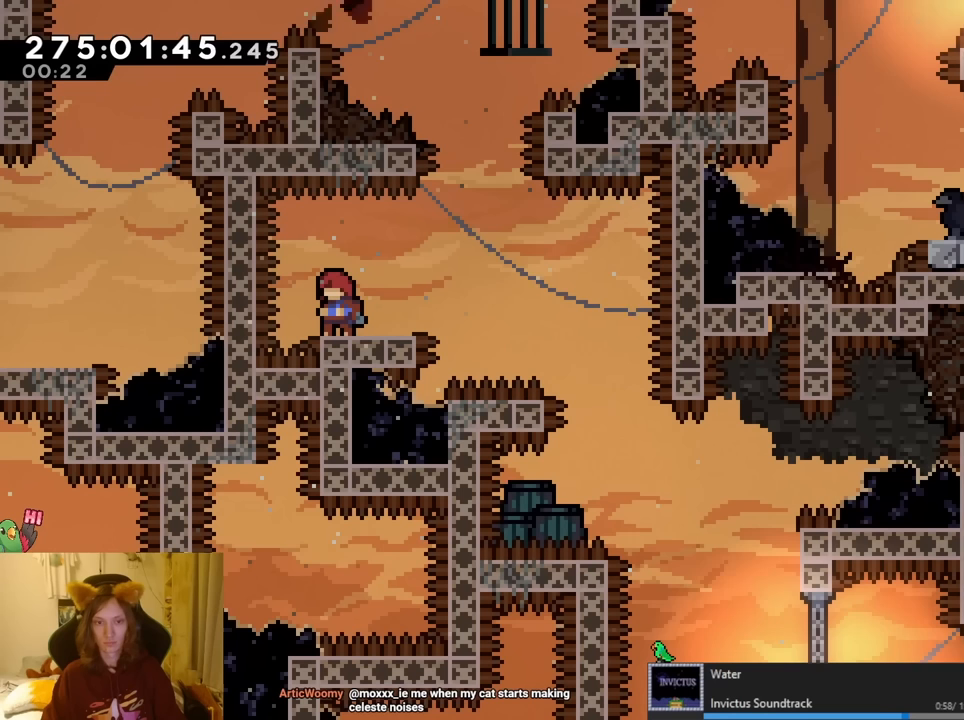
{"buttons": [], "left_stick": "center", "right_stick": "center"}
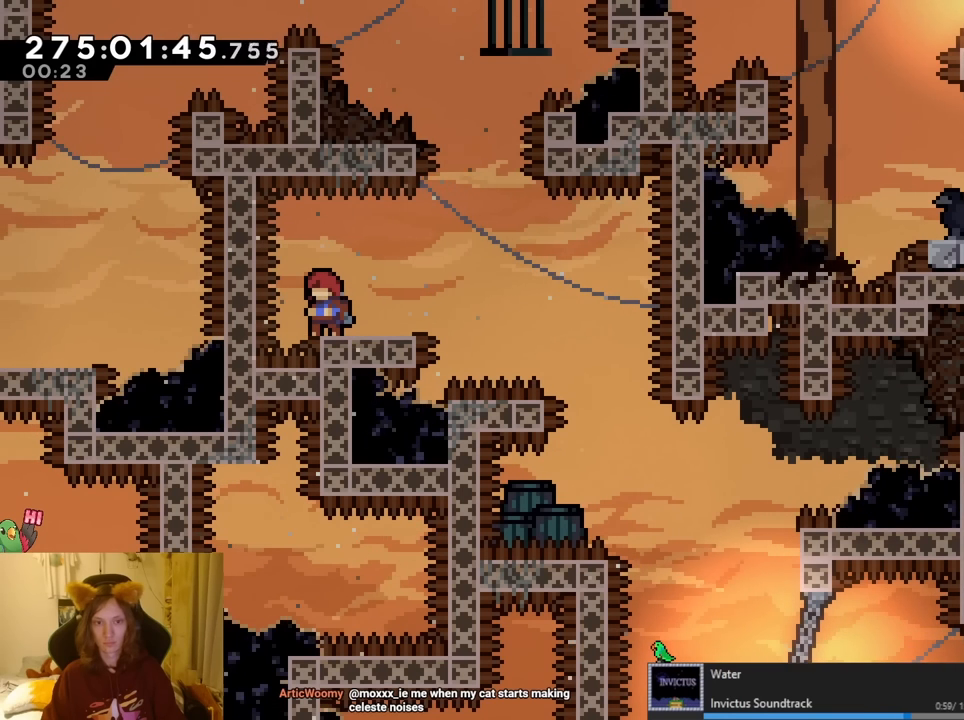
{"buttons": [], "left_stick": "center", "right_stick": "center", "events": []}
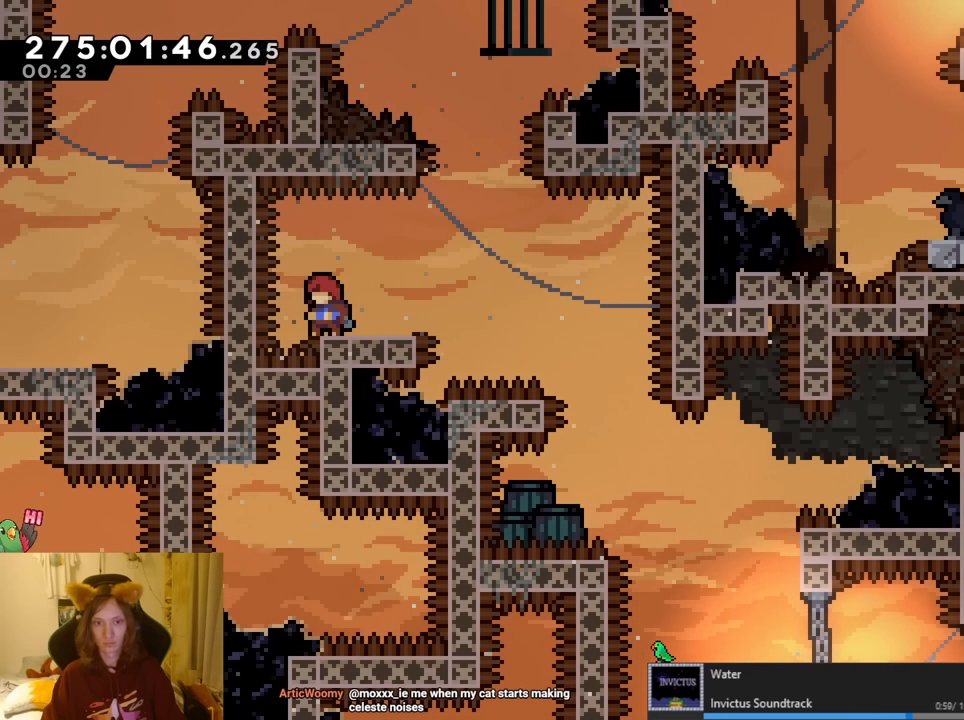
{"buttons": [], "left_stick": "center", "right_stick": "center", "events": []}
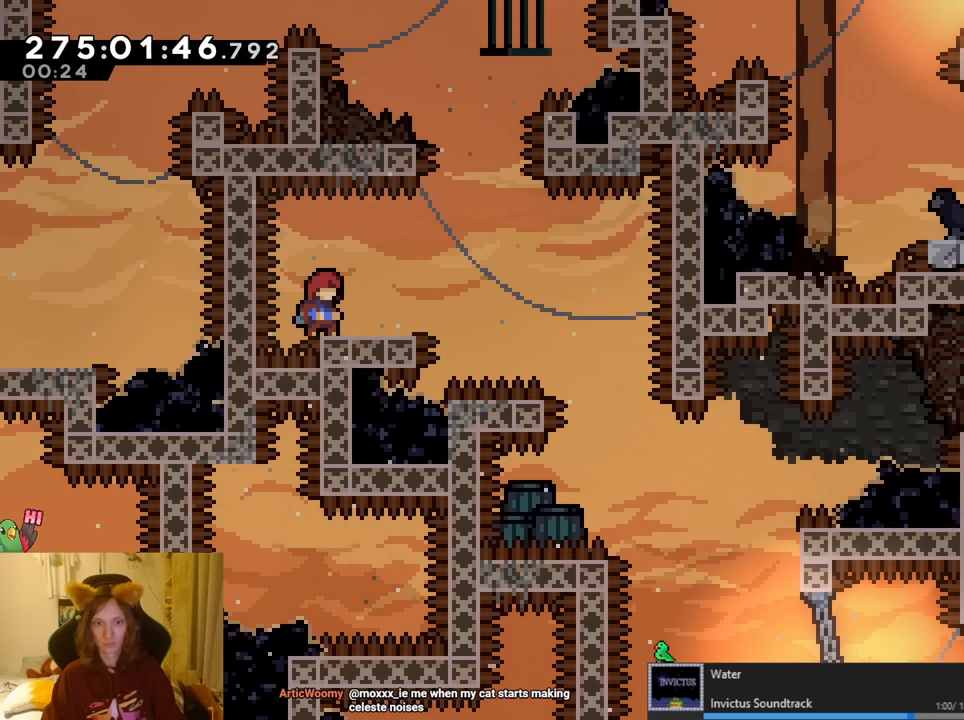
{"buttons": [], "left_stick": "center", "right_stick": "center", "events": [[333, "L2", "down"], [383, "L2", "up"]]}
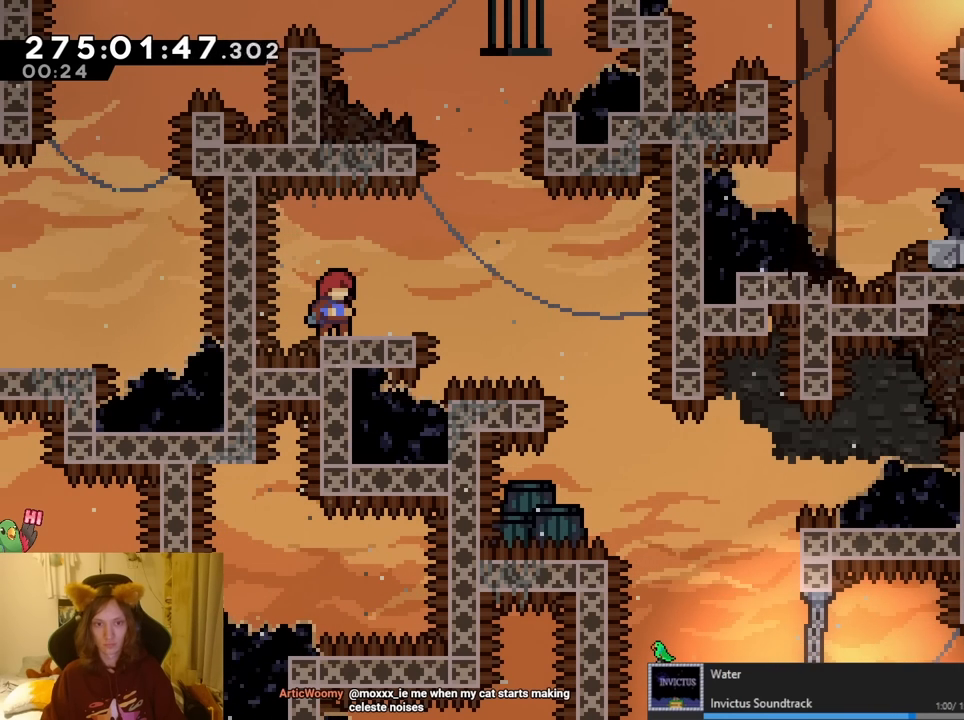
{"buttons": [], "left_stick": "center", "right_stick": "center", "events": [[300, "L2", "down"], [367, "L2", "up"]]}
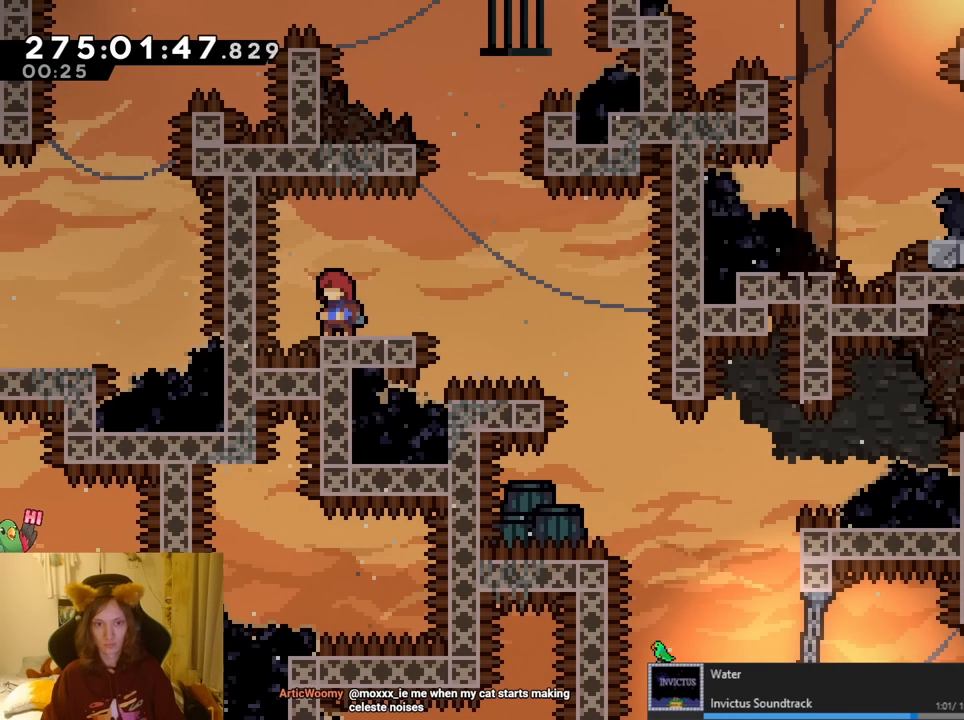
{"buttons": [], "left_stick": "center", "right_stick": "center", "events": [[267, "L2", "down"], [350, "L2", "up"]]}
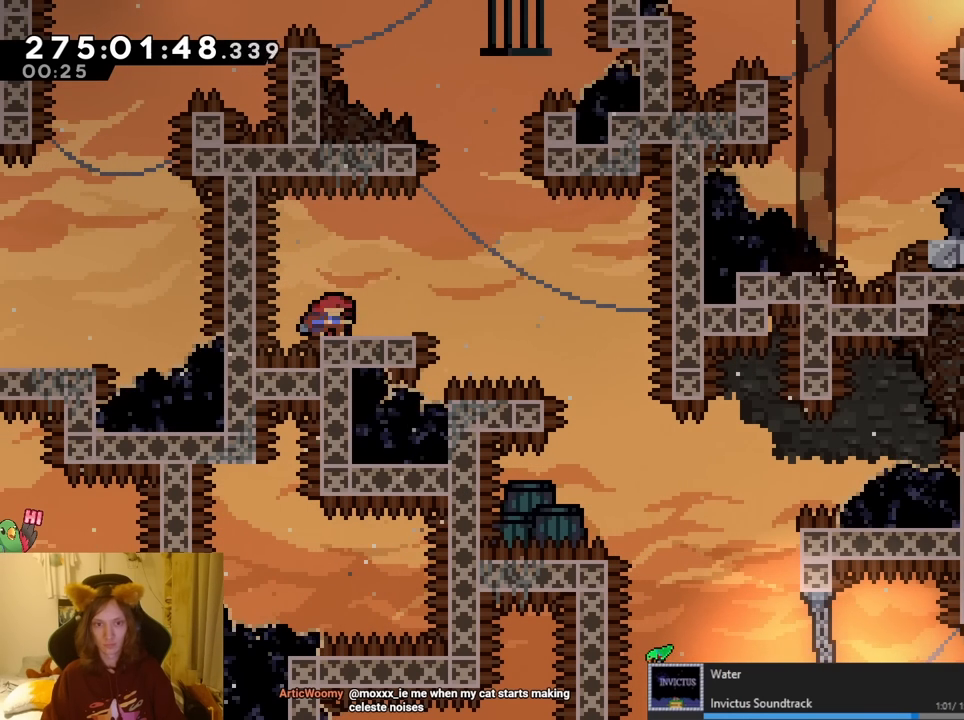
{"buttons": [], "left_stick": "center", "right_stick": "center", "events": [[267, "L2", "down"], [333, "L2", "up"]]}
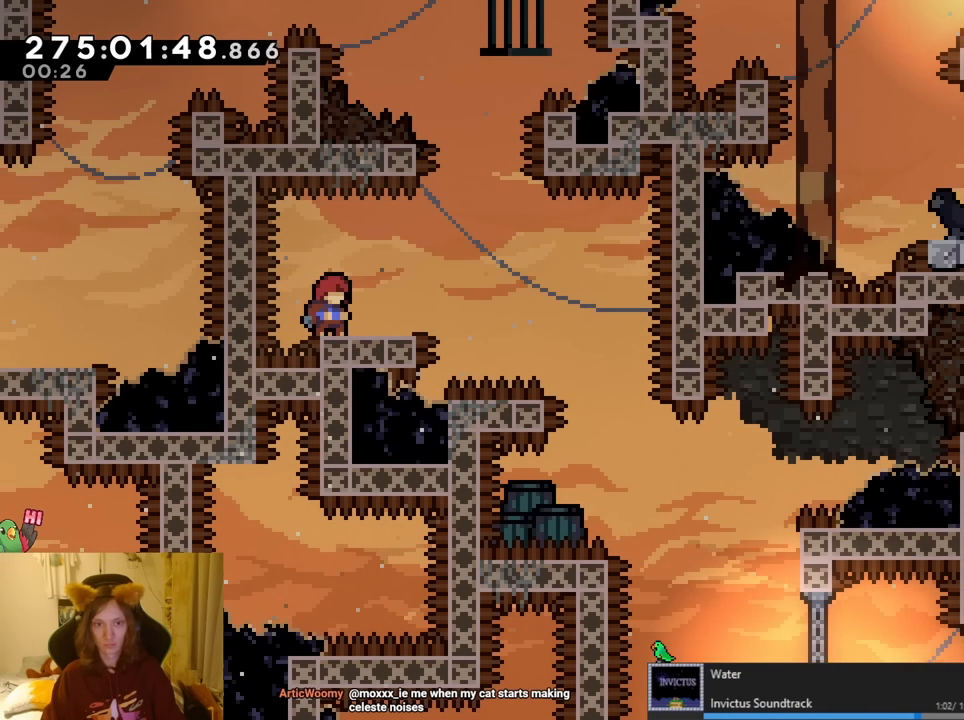
{"buttons": [], "left_stick": "center", "right_stick": "center", "events": []}
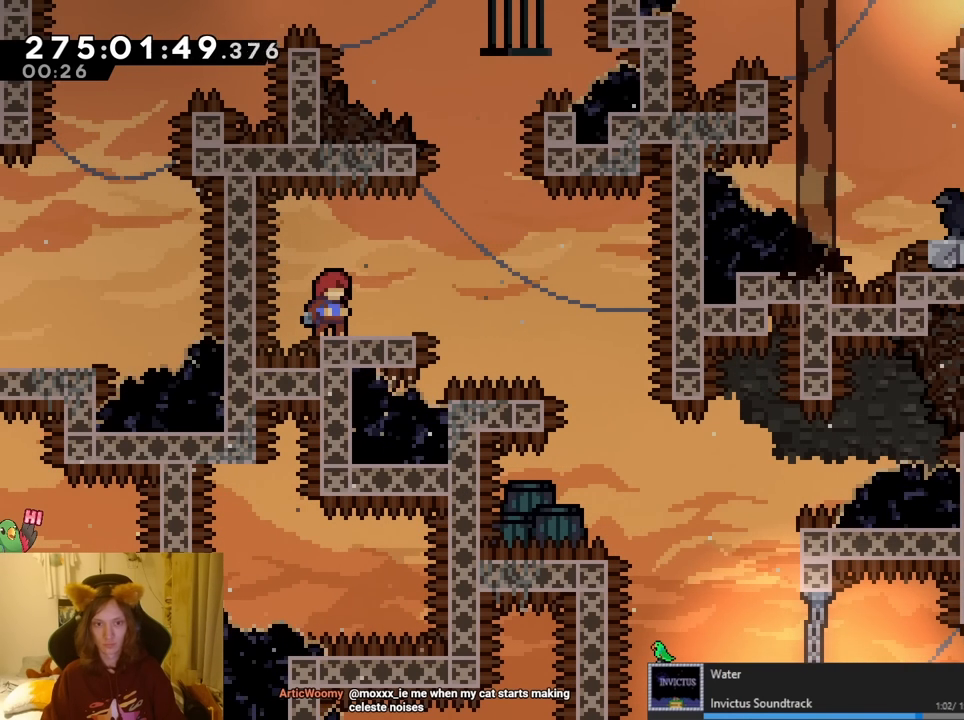
{"buttons": [], "left_stick": "center", "right_stick": "center", "events": []}
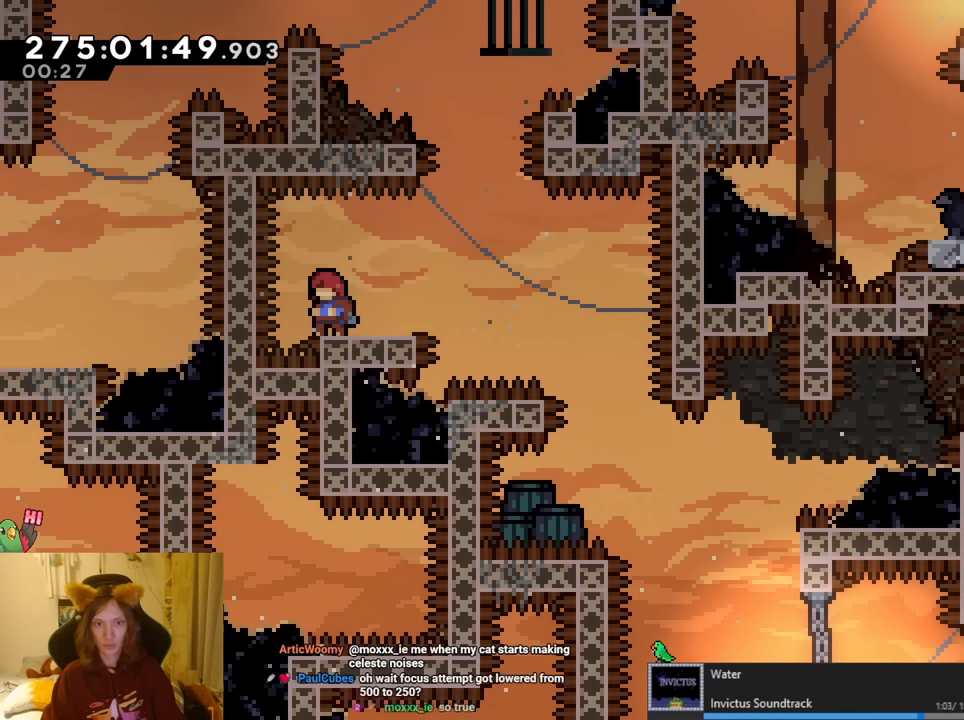
{"buttons": [], "left_stick": "center", "right_stick": "center", "events": []}
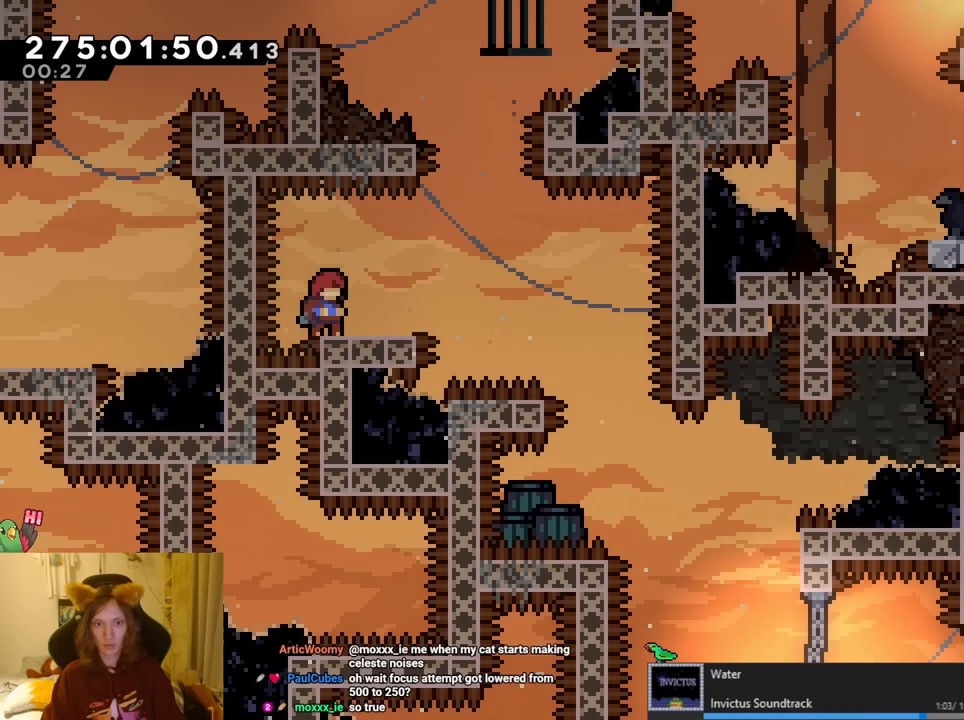
{"buttons": [], "left_stick": "center", "right_stick": "center", "events": []}
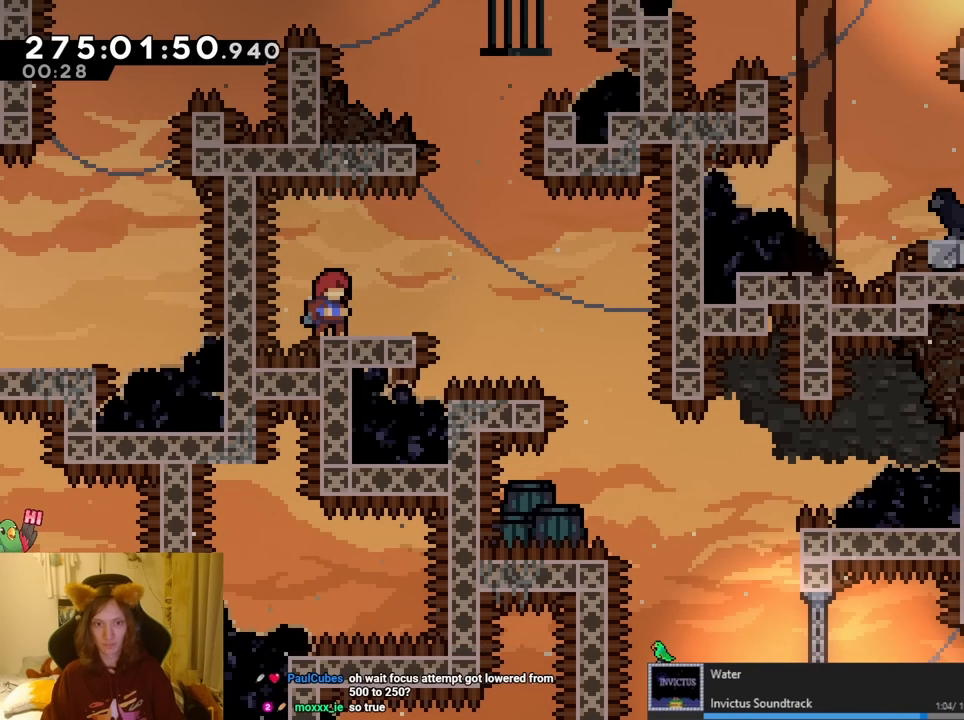
{"buttons": [], "left_stick": "center", "right_stick": "center", "events": []}
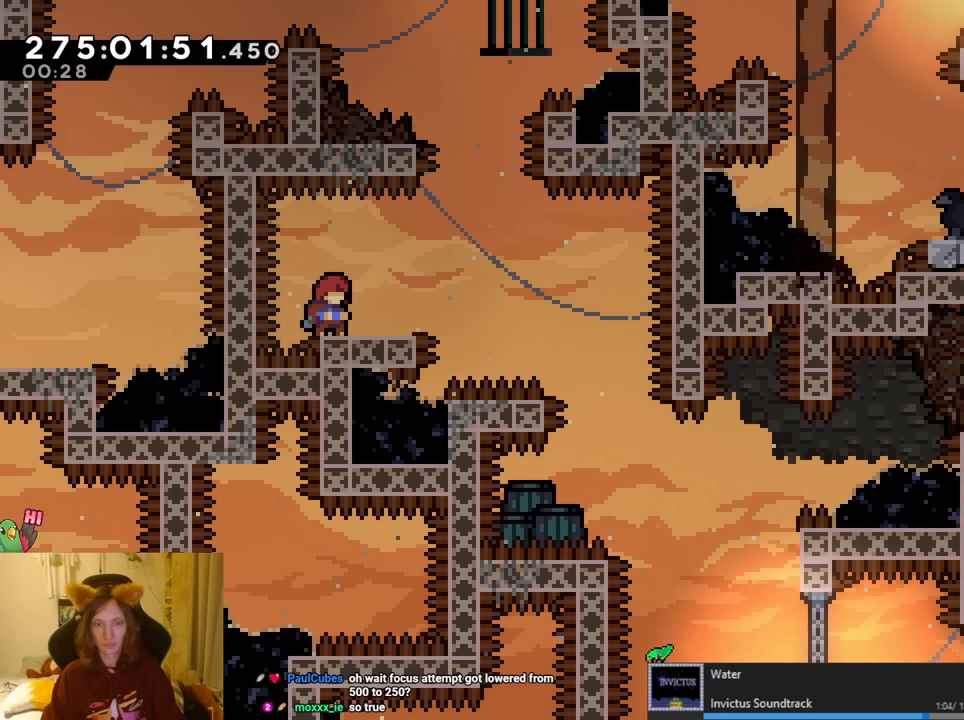
{"buttons": [], "left_stick": "center", "right_stick": "center"}
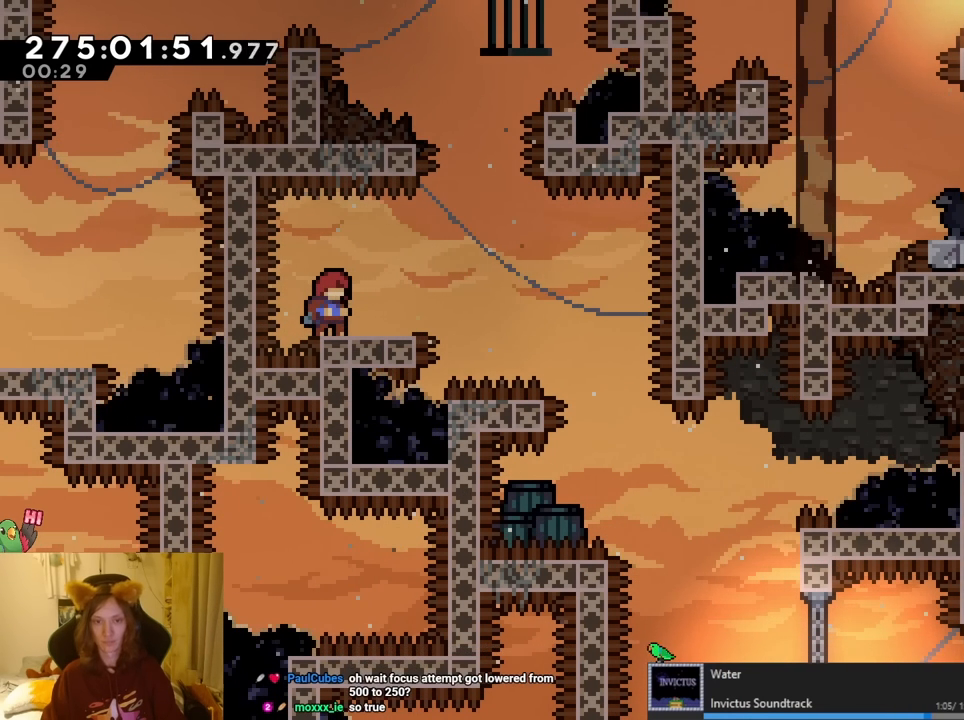
{"buttons": [], "left_stick": "center", "right_stick": "center", "events": [[83, "Y", "down"], [167, "left_stick", "up"], [200, "Y", "up"], [283, "Y", "down"], [333, "Y", "up"], [333, "left_stick", "center"]]}